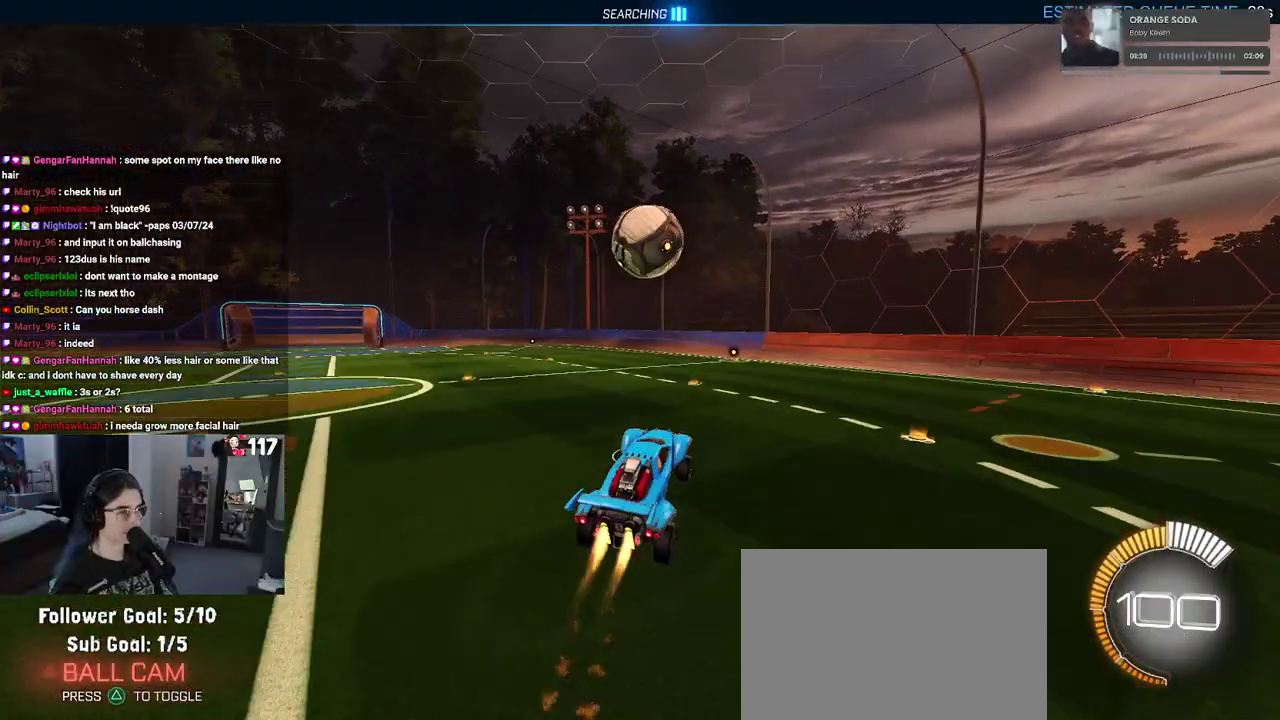
Gameplay with a controller (PlayStation layout); each line is a JSON object with the inputs held at the frame after it. "events" lists button and stick changes between this image and that frame as [ms after this image, input, new state], when the widget could be followed in between. Not read: START.
{"buttons": ["L1", "R2"], "left_stick": "down-right", "right_stick": "center", "events": [[17, "L1", "down"], [350, "left_stick", "center"], [433, "left_stick", "down-right"], [483, "R1", "up"]]}
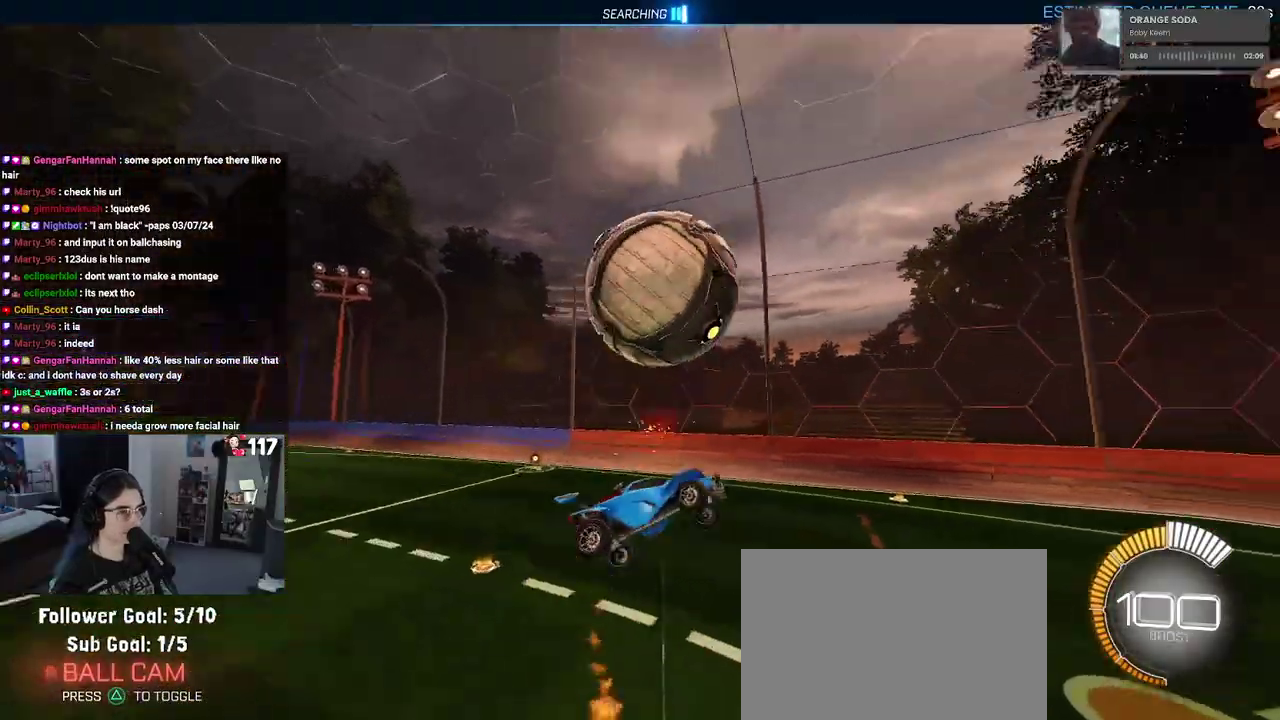
{"buttons": ["L1", "R1", "R2"], "left_stick": "up-left", "right_stick": "center", "events": [[83, "left_stick", "up-right"], [133, "left_stick", "center"], [183, "R1", "down"], [283, "left_stick", "up-right"], [383, "left_stick", "up"], [450, "left_stick", "up-left"]]}
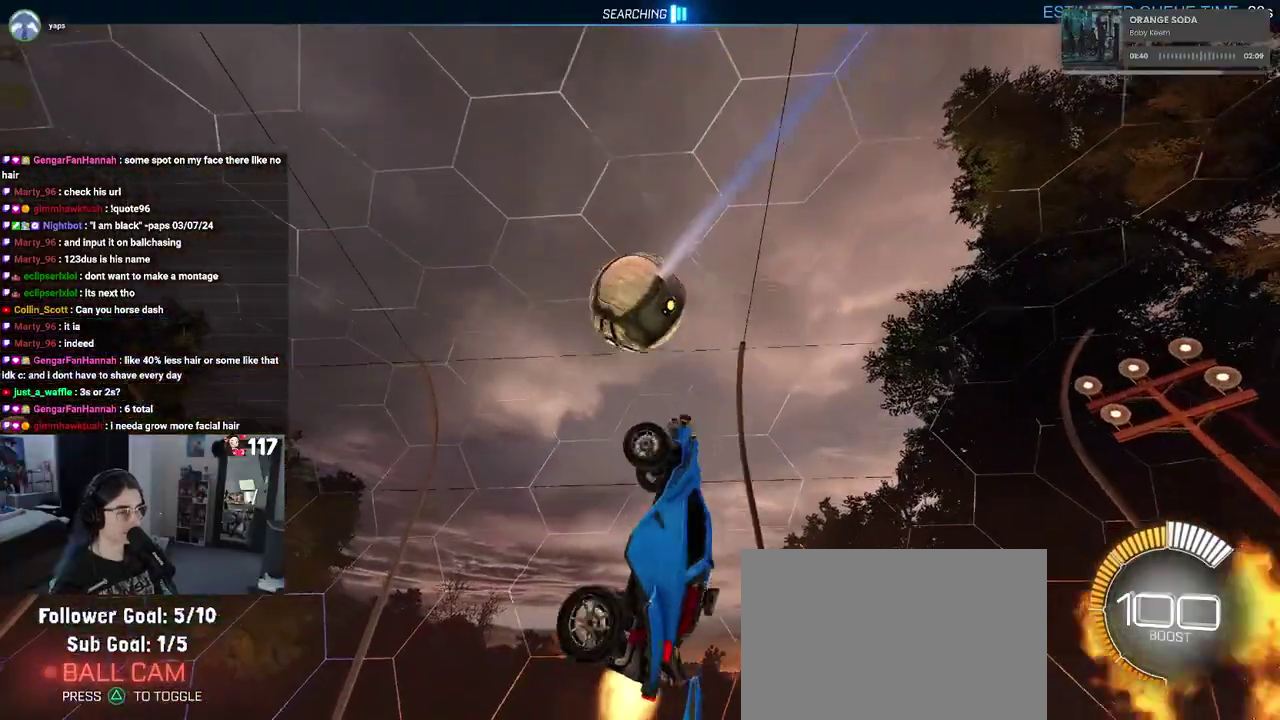
{"buttons": ["R1", "R2"], "left_stick": "up-left", "right_stick": "center", "events": [[33, "left_stick", "left"], [167, "L1", "up"], [217, "left_stick", "center"], [417, "left_stick", "up-left"]]}
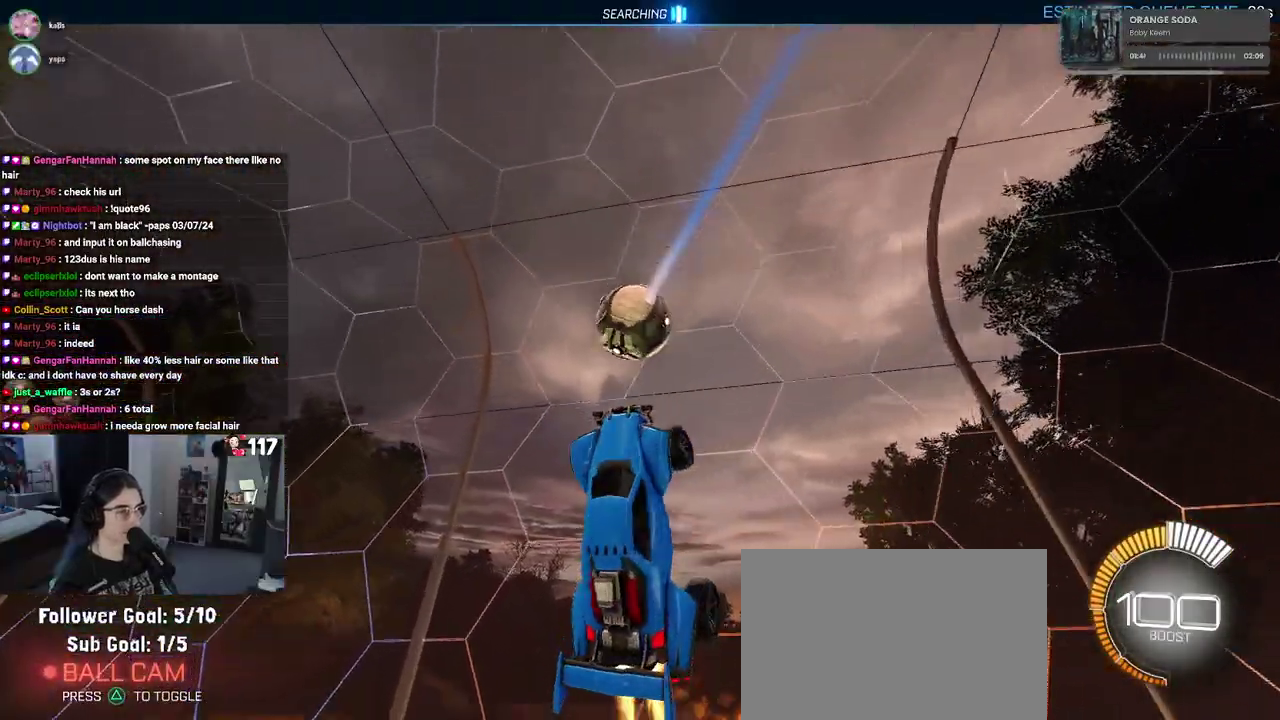
{"buttons": ["R2"], "left_stick": "left", "right_stick": "center", "events": [[83, "left_stick", "center"], [183, "left_stick", "up-right"], [200, "SQUARE", "down"], [300, "left_stick", "up"], [383, "SQUARE", "up"], [400, "left_stick", "left"], [433, "R1", "up"]]}
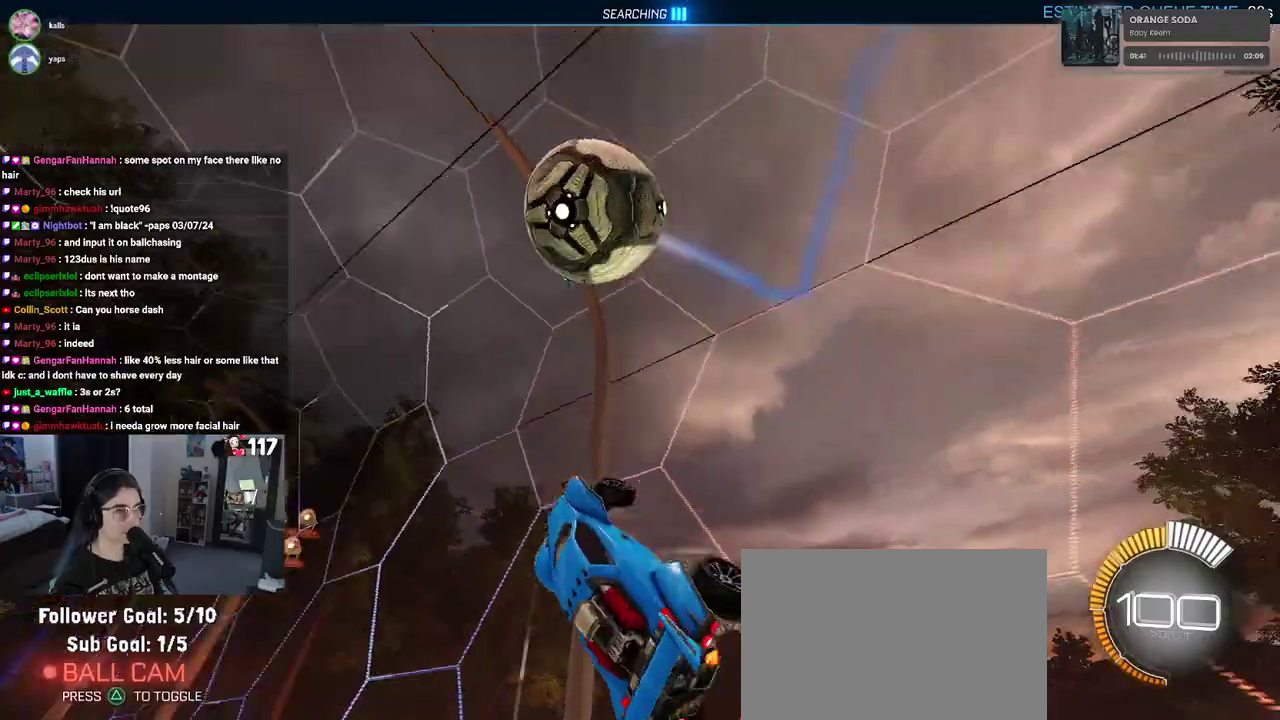
{"buttons": ["R2"], "left_stick": "left", "right_stick": "center", "events": []}
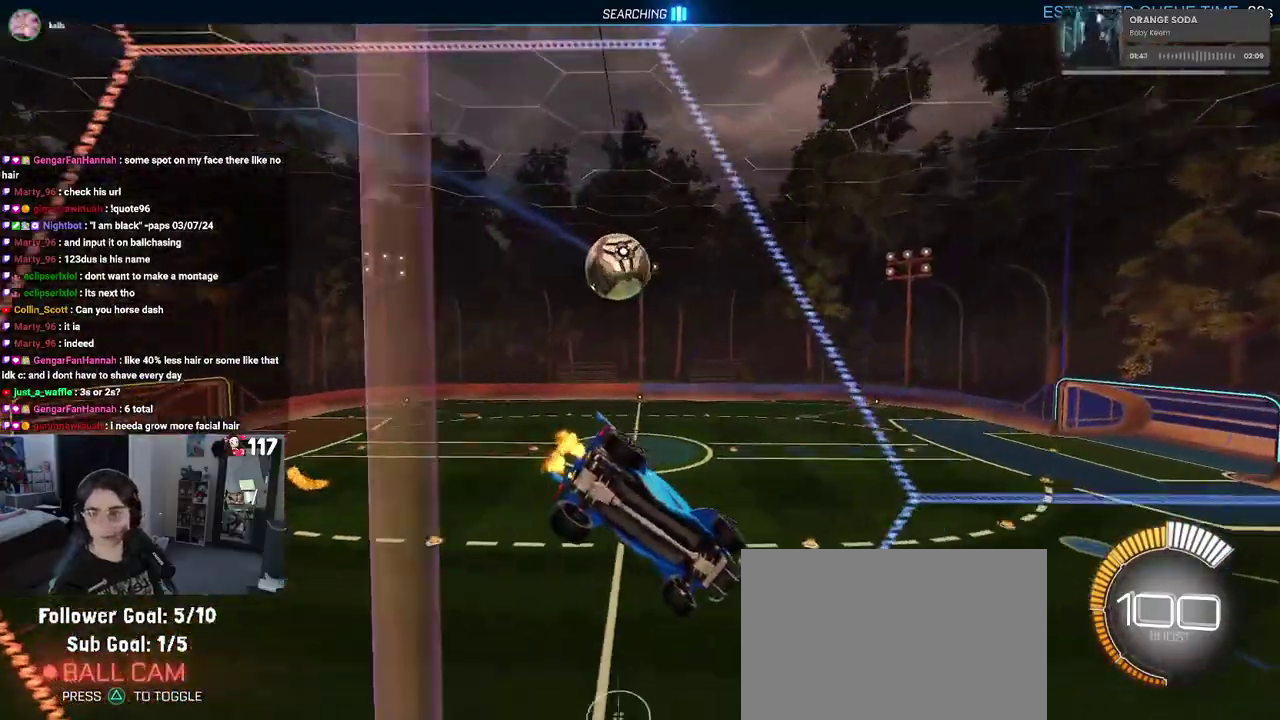
{"buttons": ["R2"], "left_stick": "center", "right_stick": "center", "events": [[183, "left_stick", "center"]]}
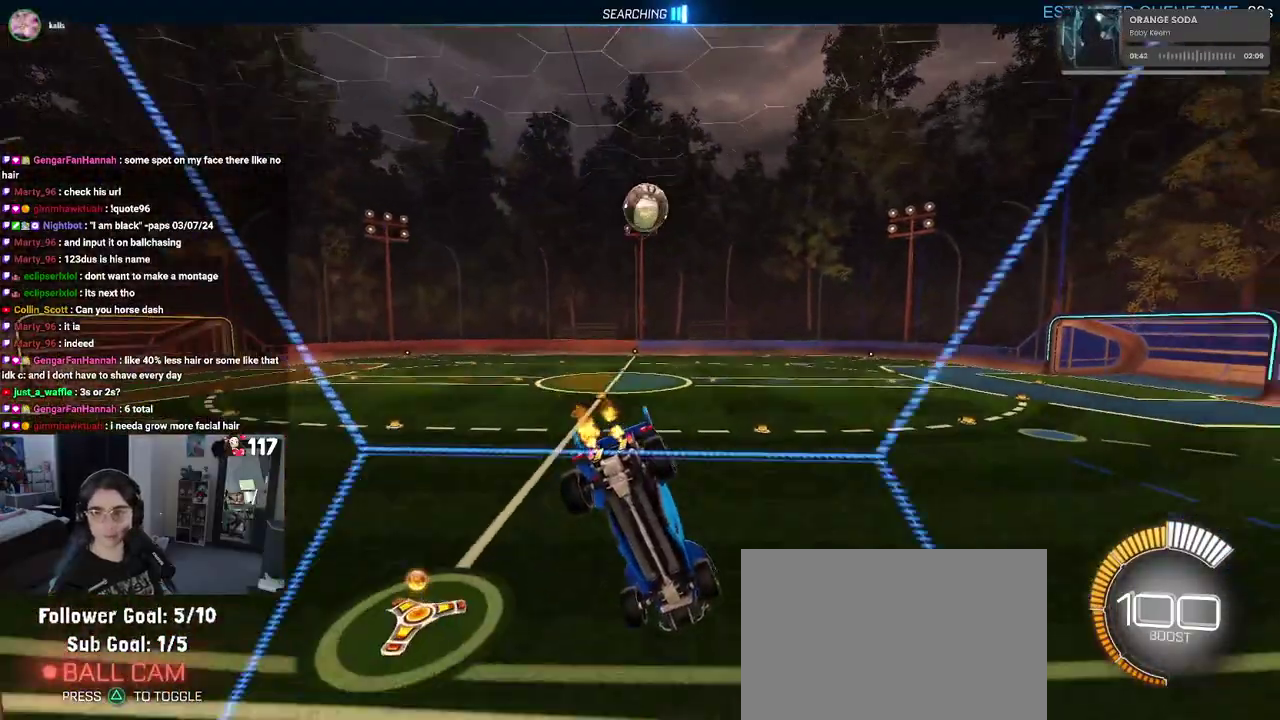
{"buttons": ["R2"], "left_stick": "center", "right_stick": "center", "events": []}
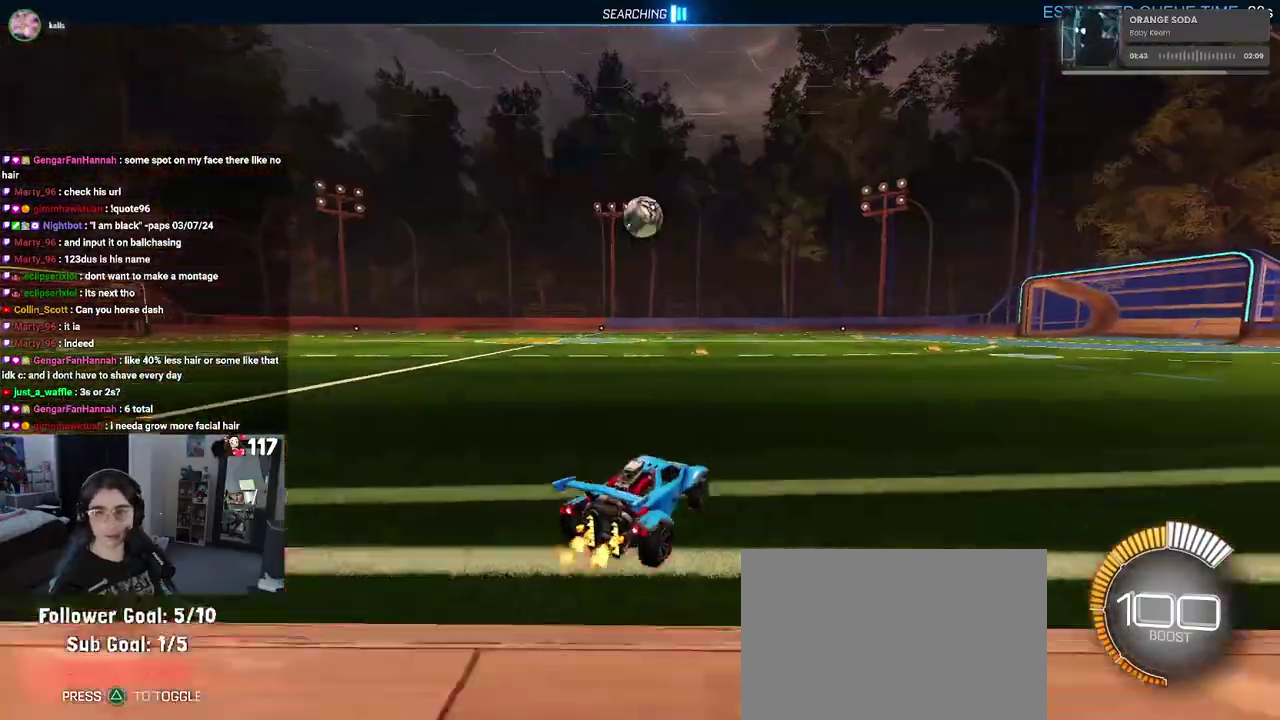
{"buttons": ["R2"], "left_stick": "up", "right_stick": "center", "events": [[233, "left_stick", "up"], [350, "CROSS", "down"], [417, "CROSS", "up"]]}
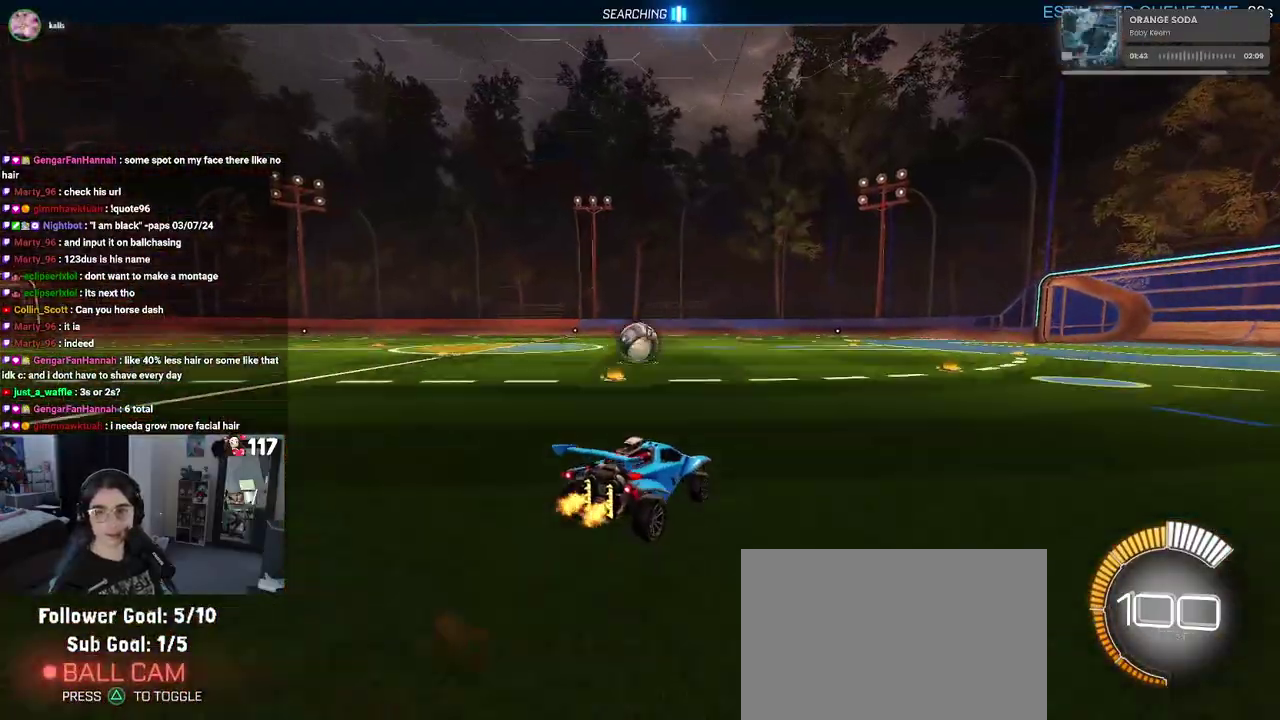
{"buttons": ["SQUARE", "R2"], "left_stick": "up-right", "right_stick": "center", "events": [[317, "SQUARE", "down"], [333, "left_stick", "up-right"]]}
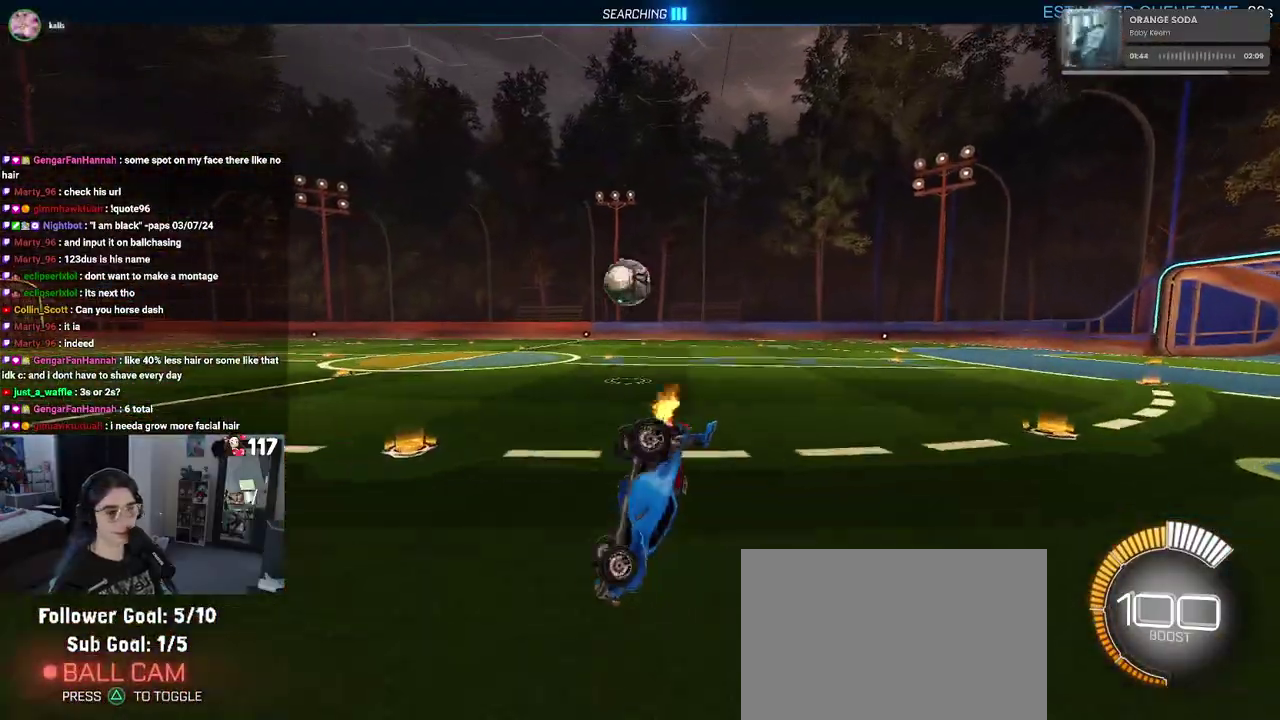
{"buttons": ["SQUARE", "R2"], "left_stick": "up-right", "right_stick": "center", "events": [[217, "left_stick", "right"], [417, "left_stick", "up-right"]]}
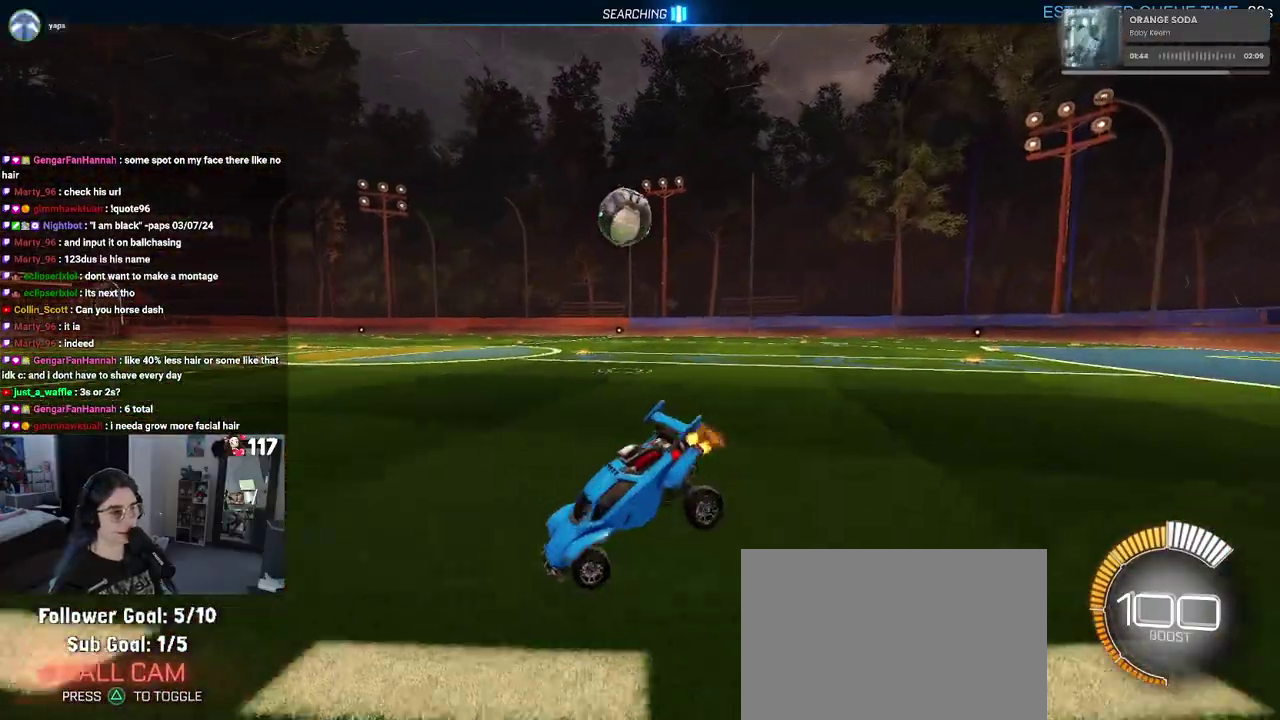
{"buttons": ["SQUARE", "R1", "R2"], "left_stick": "right", "right_stick": "center", "events": [[83, "R1", "down"], [100, "CROSS", "down"], [133, "left_stick", "right"], [233, "CROSS", "up"]]}
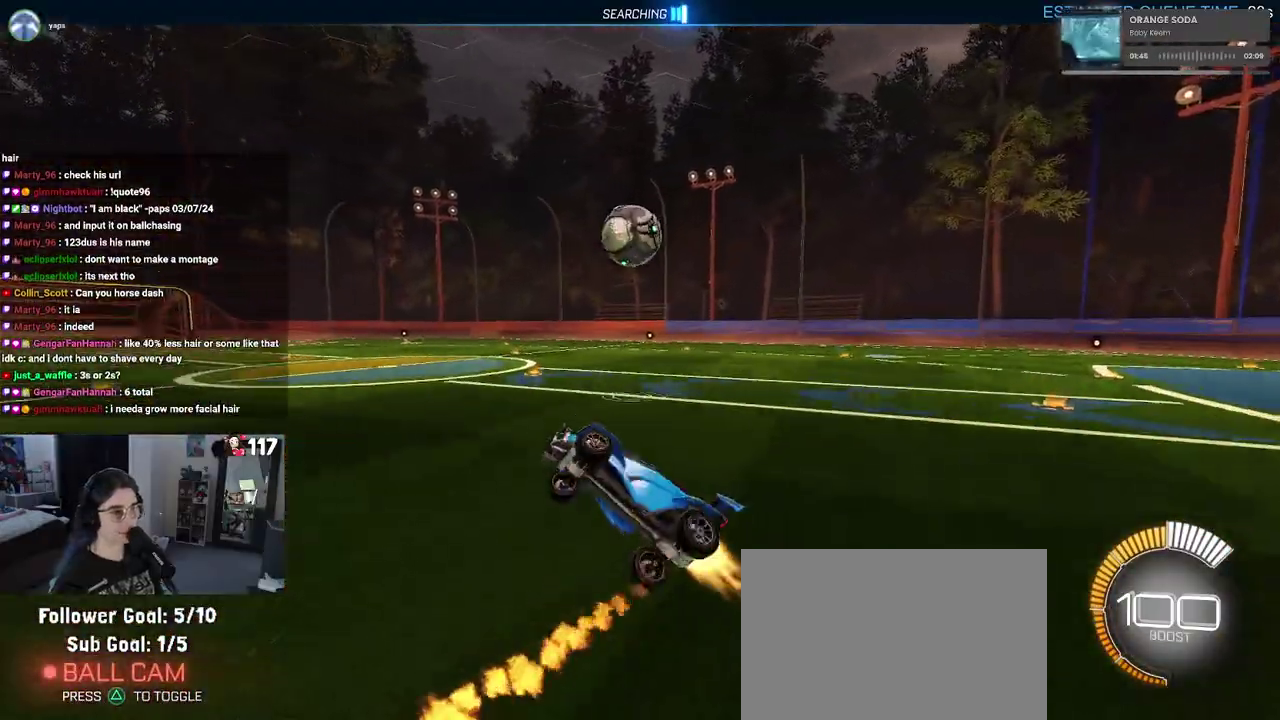
{"buttons": ["SQUARE", "R1", "R2"], "left_stick": "up", "right_stick": "center"}
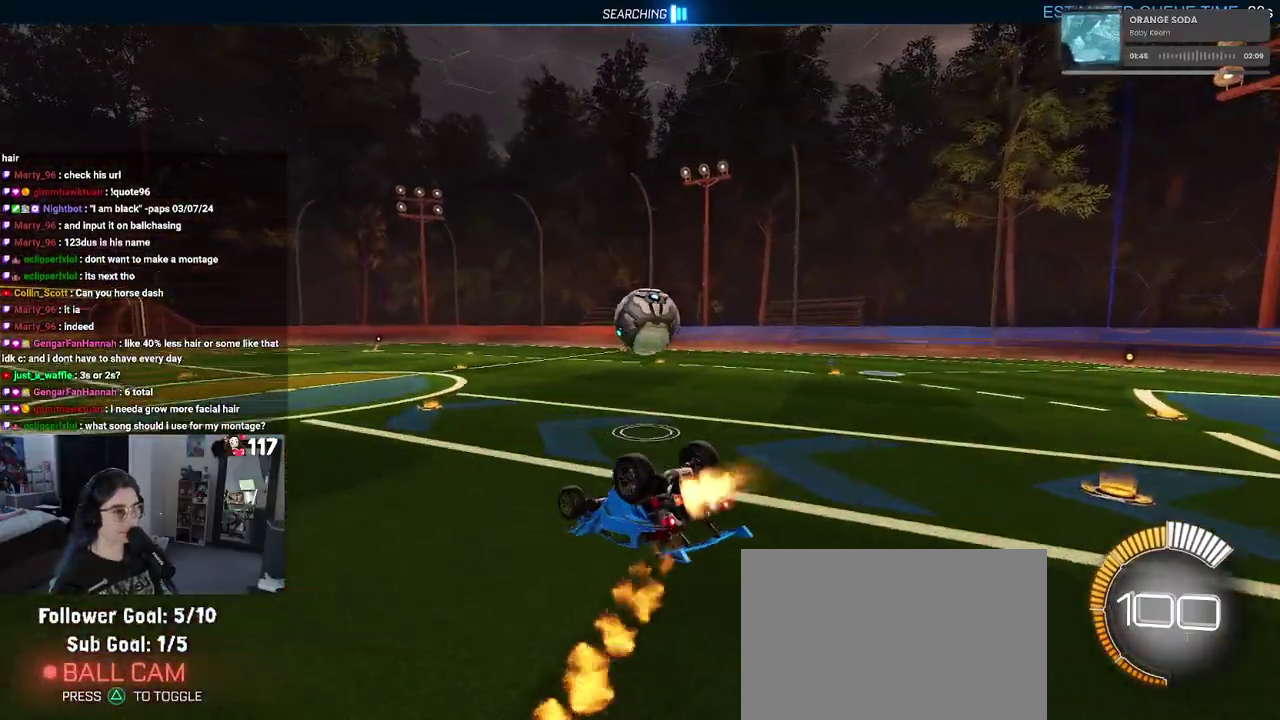
{"buttons": ["SQUARE", "R1", "R2"], "left_stick": "down-left", "right_stick": "center"}
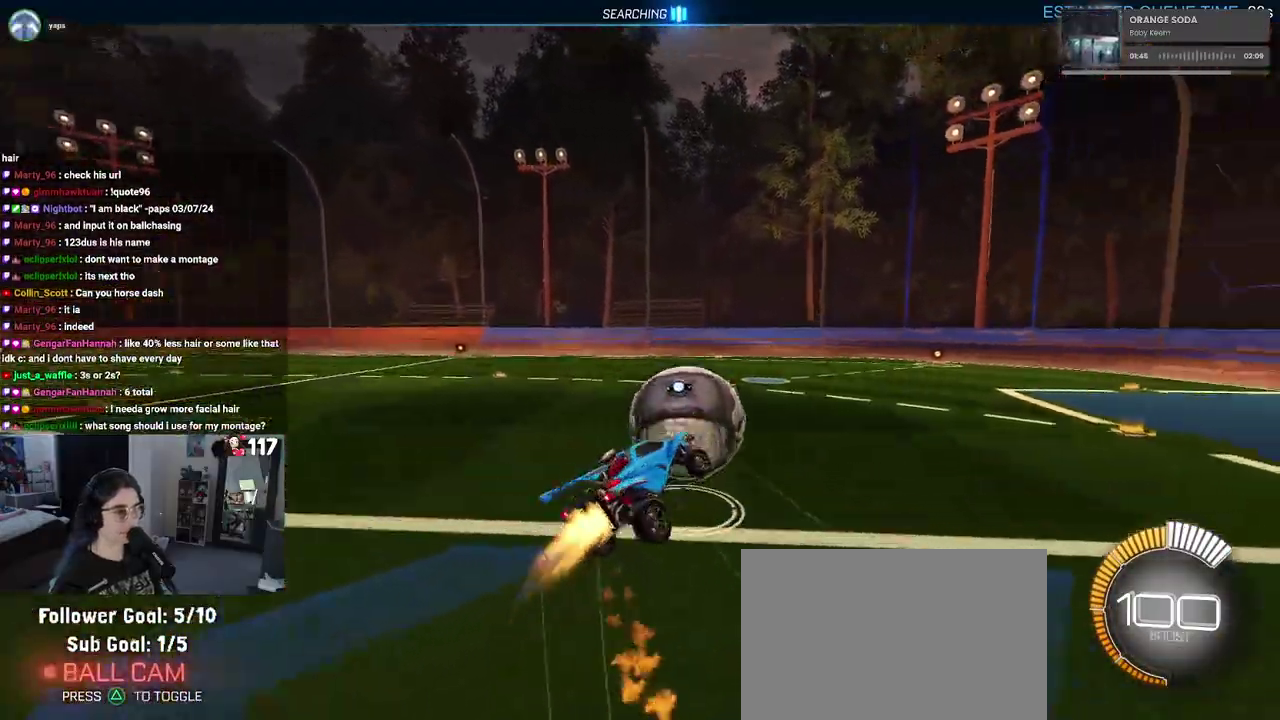
{"buttons": ["R2"], "left_stick": "center", "right_stick": "center", "events": [[183, "left_stick", "left"], [383, "left_stick", "center"], [417, "SQUARE", "up"], [467, "R1", "up"]]}
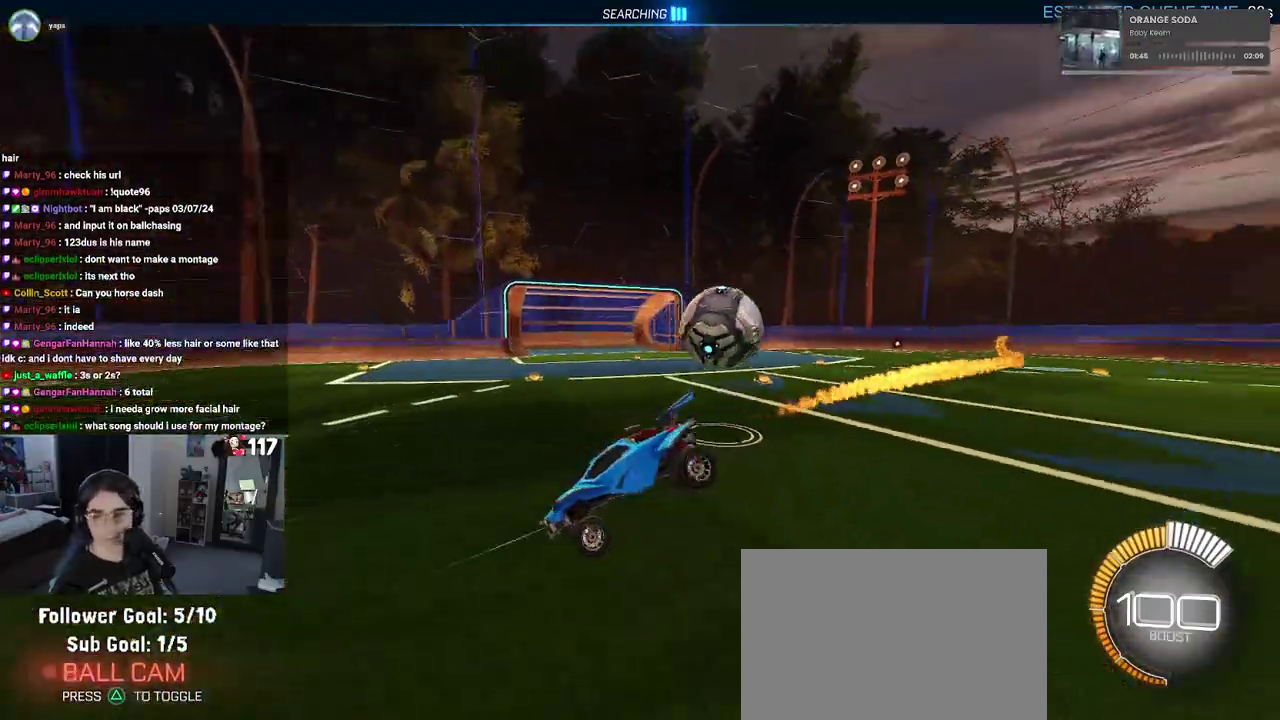
{"buttons": ["R2"], "left_stick": "up-right", "right_stick": "center", "events": [[400, "left_stick", "up-right"]]}
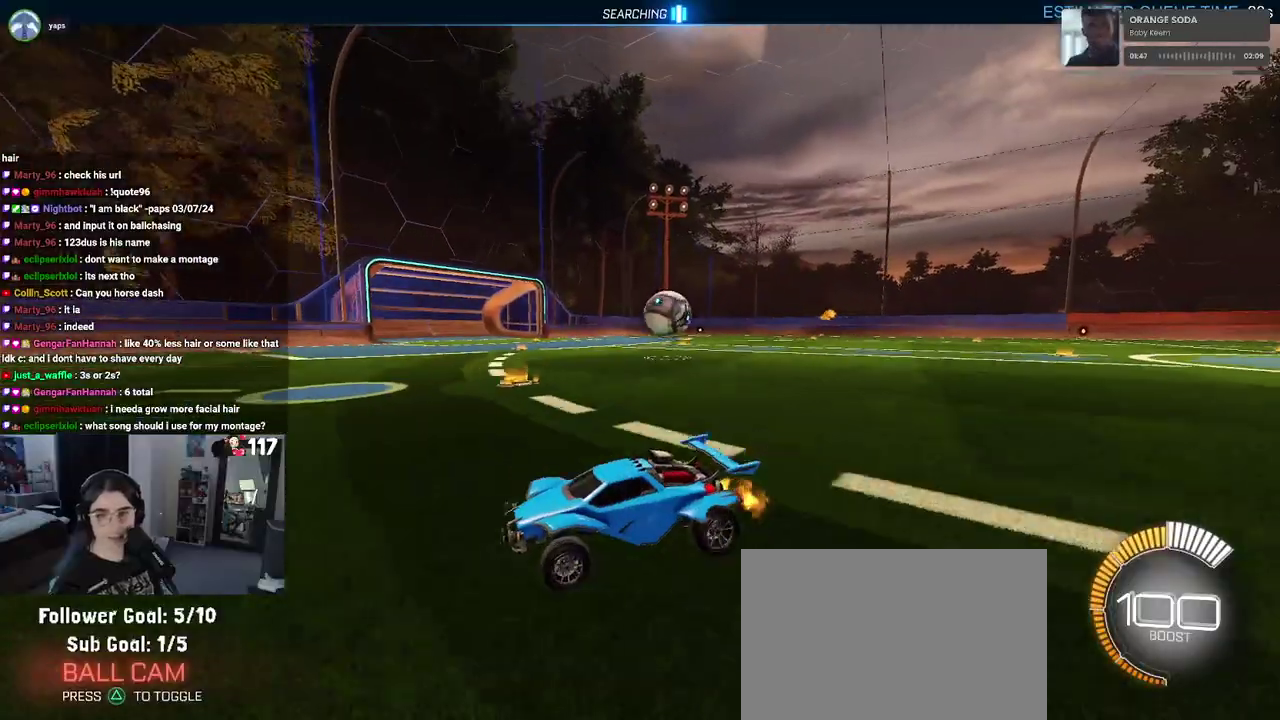
{"buttons": ["R2"], "left_stick": "up-right", "right_stick": "center", "events": [[367, "SQUARE", "down"], [450, "SQUARE", "up"]]}
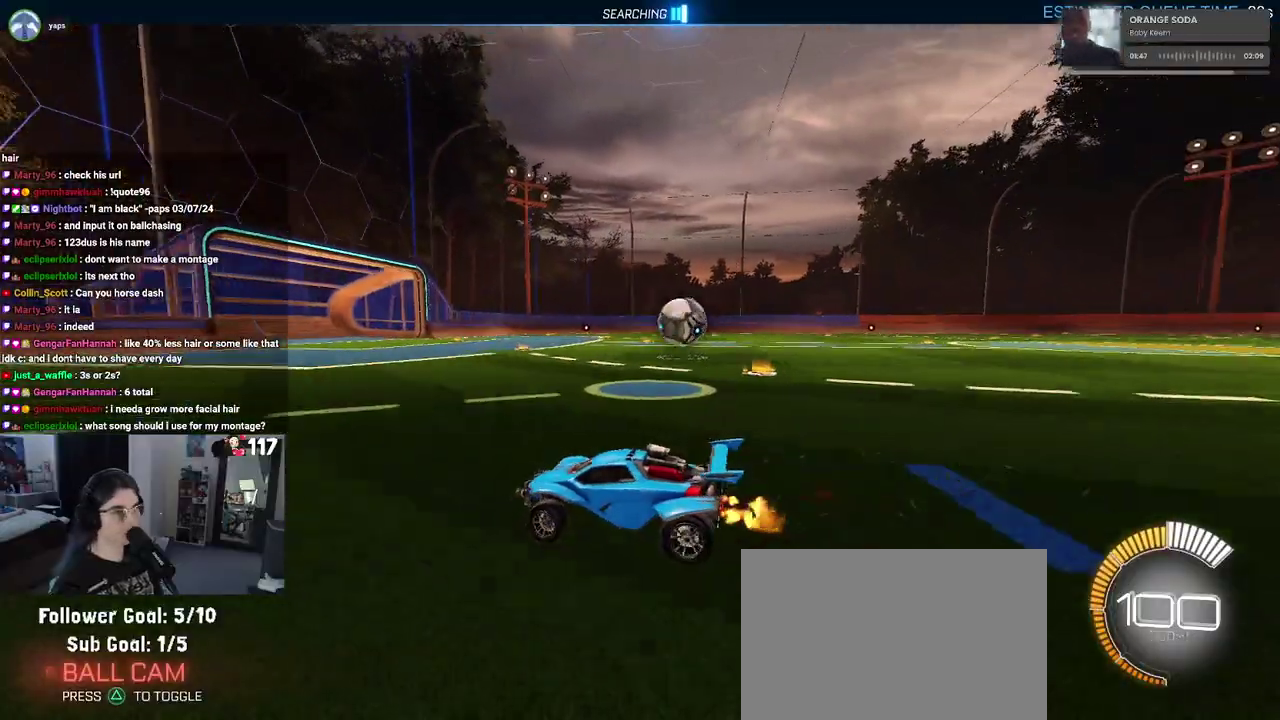
{"buttons": ["R2"], "left_stick": "up-right", "right_stick": "center", "events": [[50, "L2", "down"], [117, "R2", "up"], [300, "R2", "down"], [350, "L2", "up"]]}
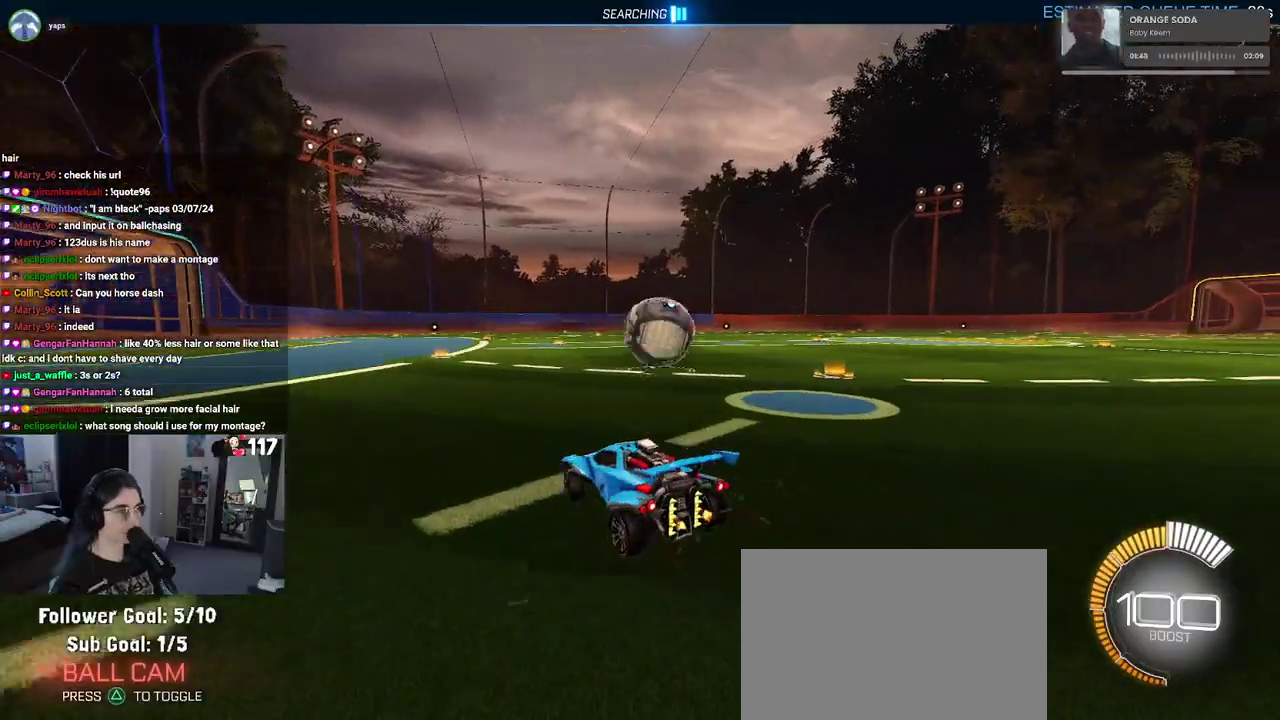
{"buttons": ["R2"], "left_stick": "up-left", "right_stick": "center", "events": [[300, "left_stick", "center"], [417, "left_stick", "up-left"]]}
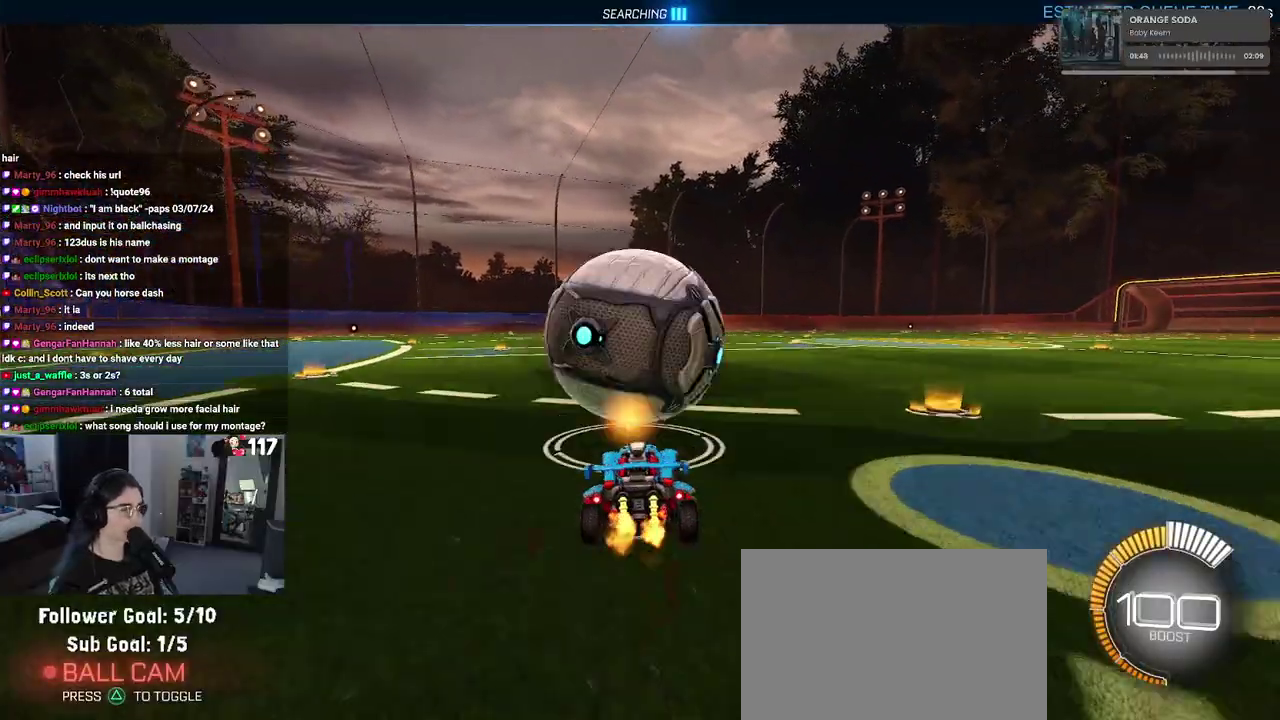
{"buttons": ["R2"], "left_stick": "center", "right_stick": "center", "events": [[67, "left_stick", "center"], [367, "left_stick", "up-right"], [483, "left_stick", "center"]]}
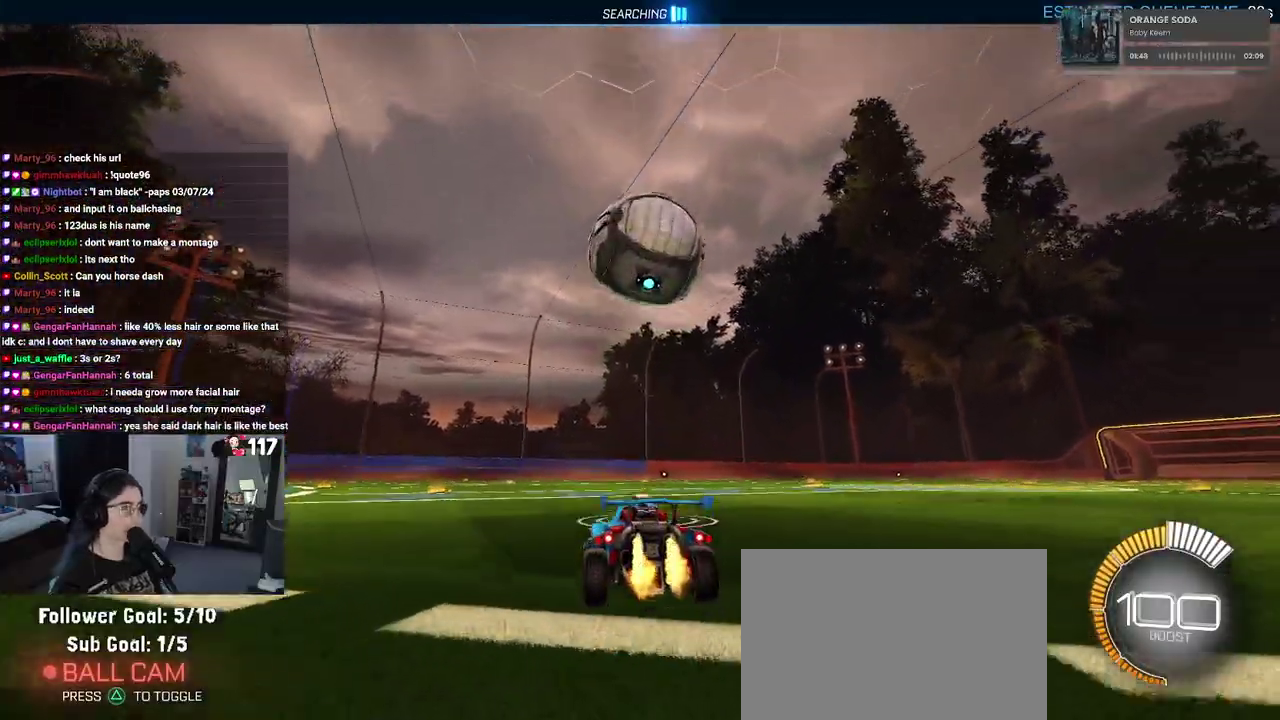
{"buttons": ["R1", "R2"], "left_stick": "right", "right_stick": "center"}
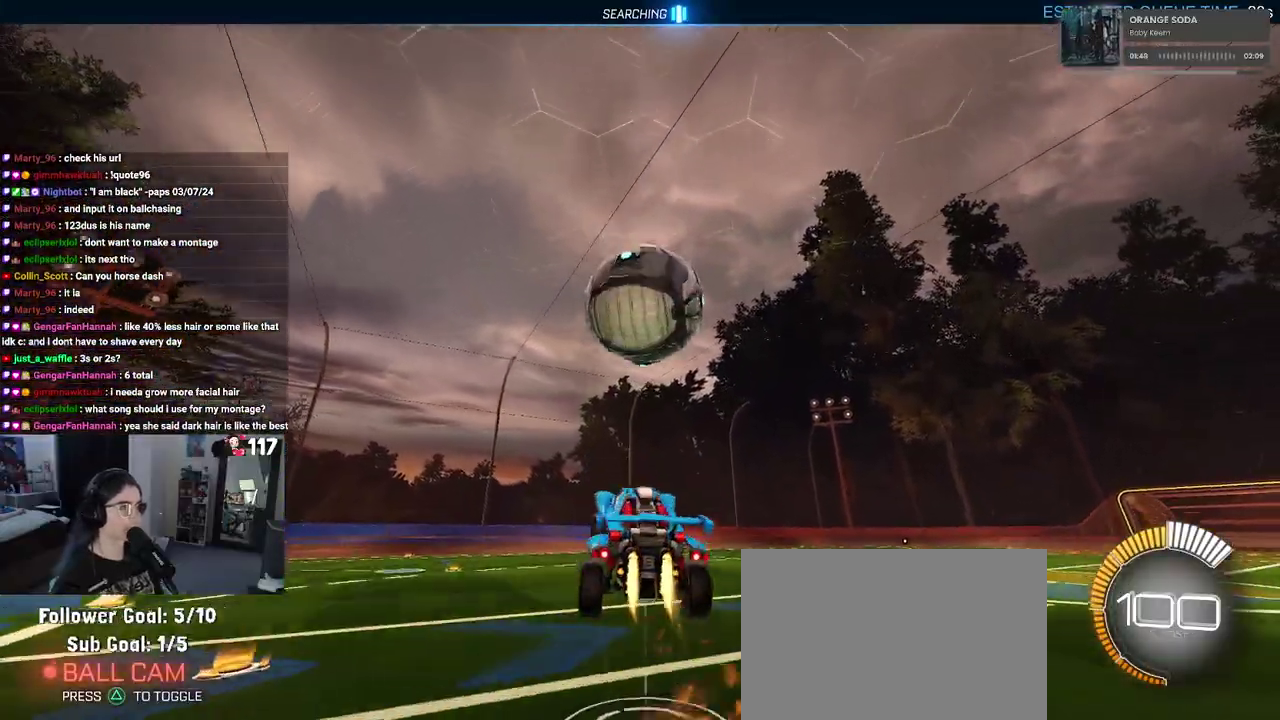
{"buttons": ["L1", "R2"], "left_stick": "left", "right_stick": "center"}
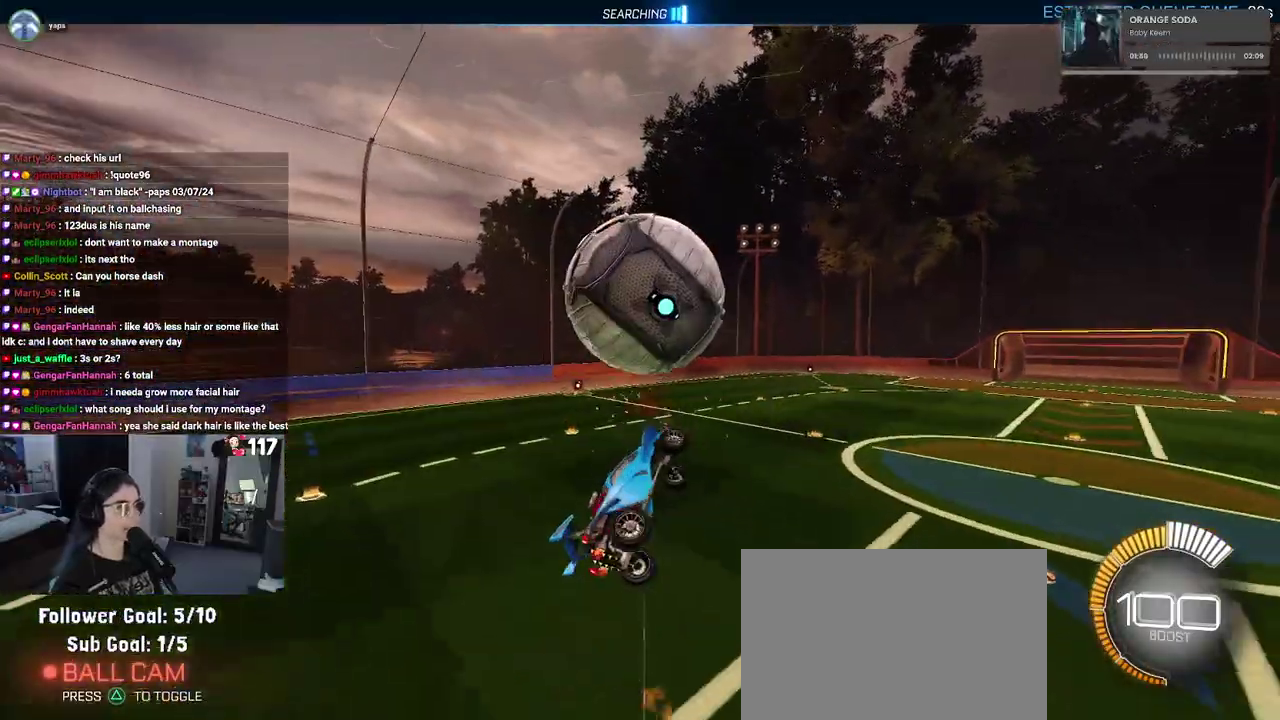
{"buttons": ["L1", "R1"], "left_stick": "center", "right_stick": "center"}